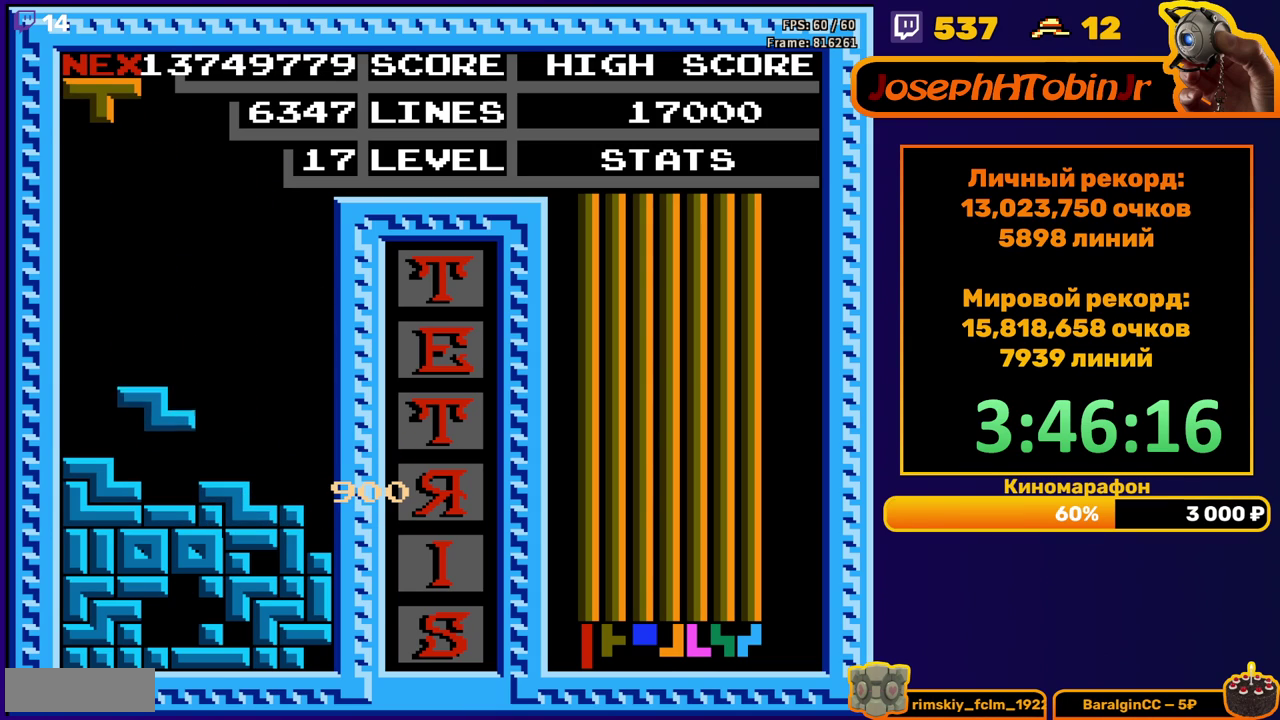
Gameplay with a controller (Nintendo layout); each line is a JSON object with the inputs held at the frame after it. "events" lists button and stick changes between this image and that frame as [ms after this image, input, new state], when the widget could be followed in between. Not read: L3 R3.
{"buttons": ["DPAD_RIGHT"], "events": [[83, "DPAD_DOWN", "up"], [167, "DPAD_RIGHT", "down"], [217, "A", "down"], [267, "A", "up"], [350, "A", "down"], [433, "A", "up"]]}
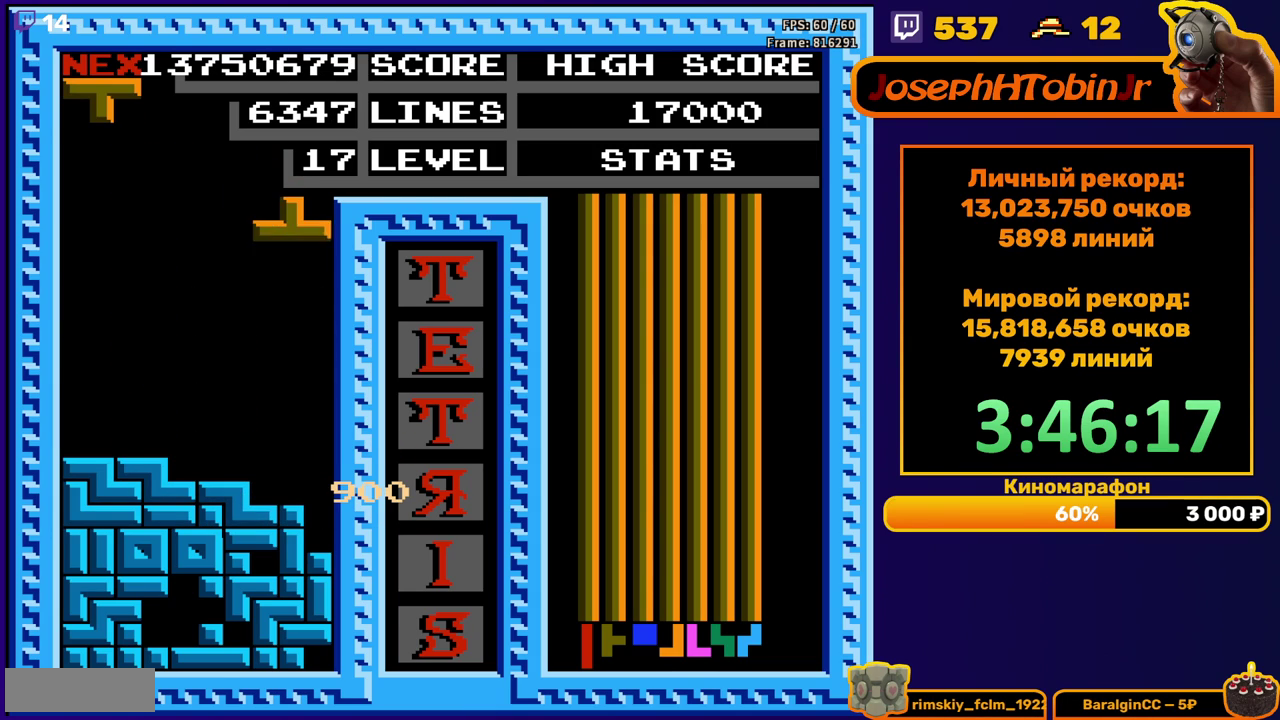
{"buttons": [], "events": [[50, "DPAD_RIGHT", "up"], [67, "DPAD_DOWN", "down"], [350, "DPAD_DOWN", "up"]]}
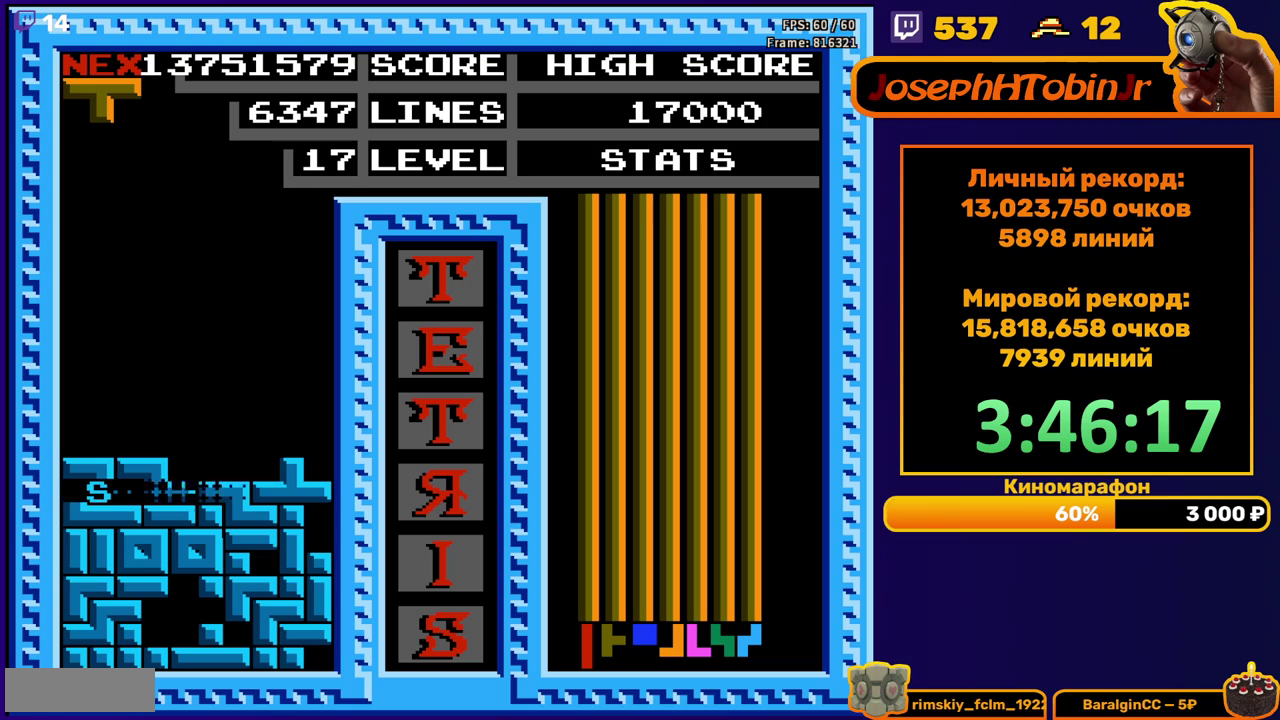
{"buttons": ["A"], "events": [[350, "A", "down"], [350, "DPAD_RIGHT", "down"], [417, "A", "up"], [417, "DPAD_RIGHT", "up"], [483, "A", "down"]]}
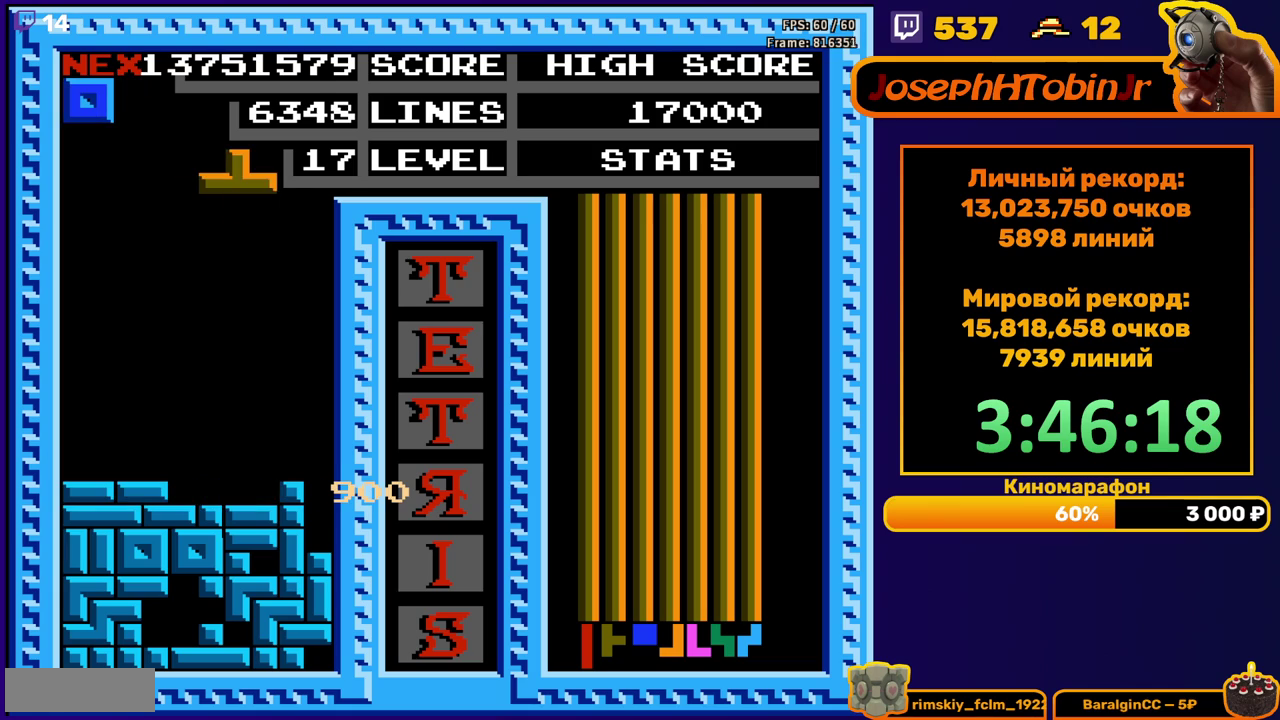
{"buttons": ["DPAD_LEFT"], "events": [[83, "A", "up"], [133, "DPAD_DOWN", "down"], [400, "DPAD_DOWN", "up"], [467, "DPAD_LEFT", "down"]]}
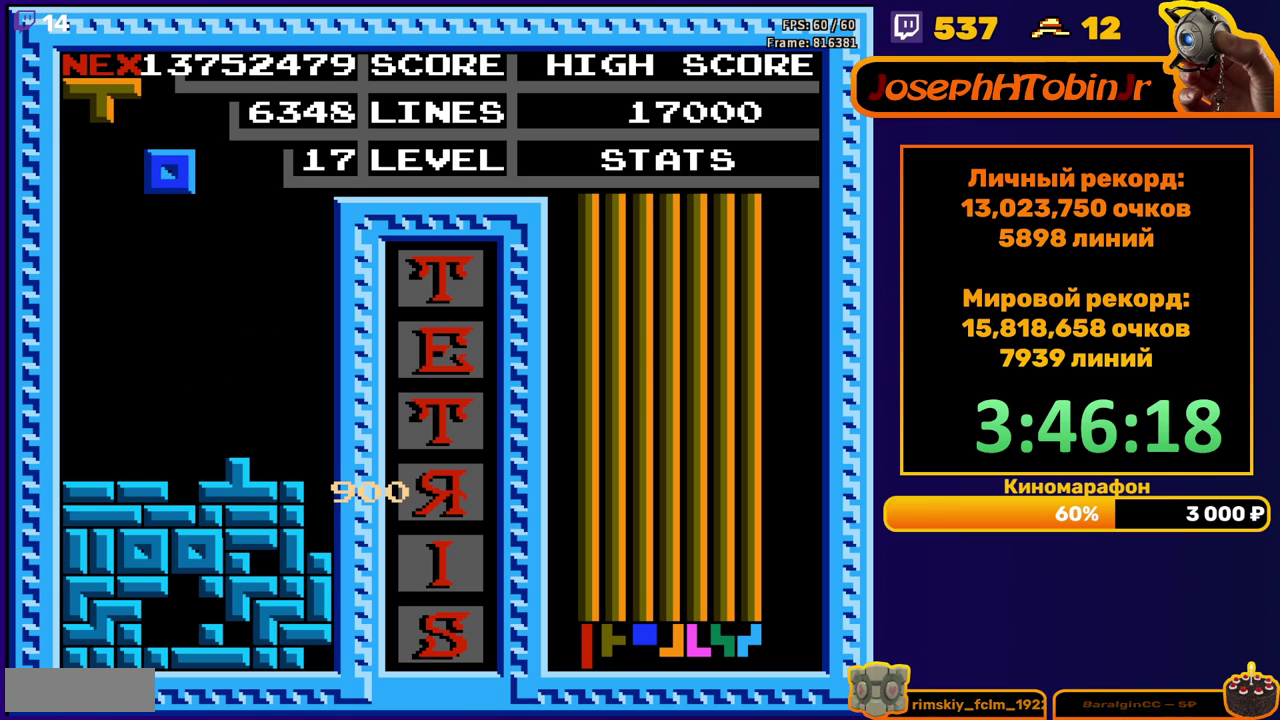
{"buttons": ["DPAD_DOWN"], "events": [[450, "DPAD_DOWN", "down"], [450, "DPAD_LEFT", "up"]]}
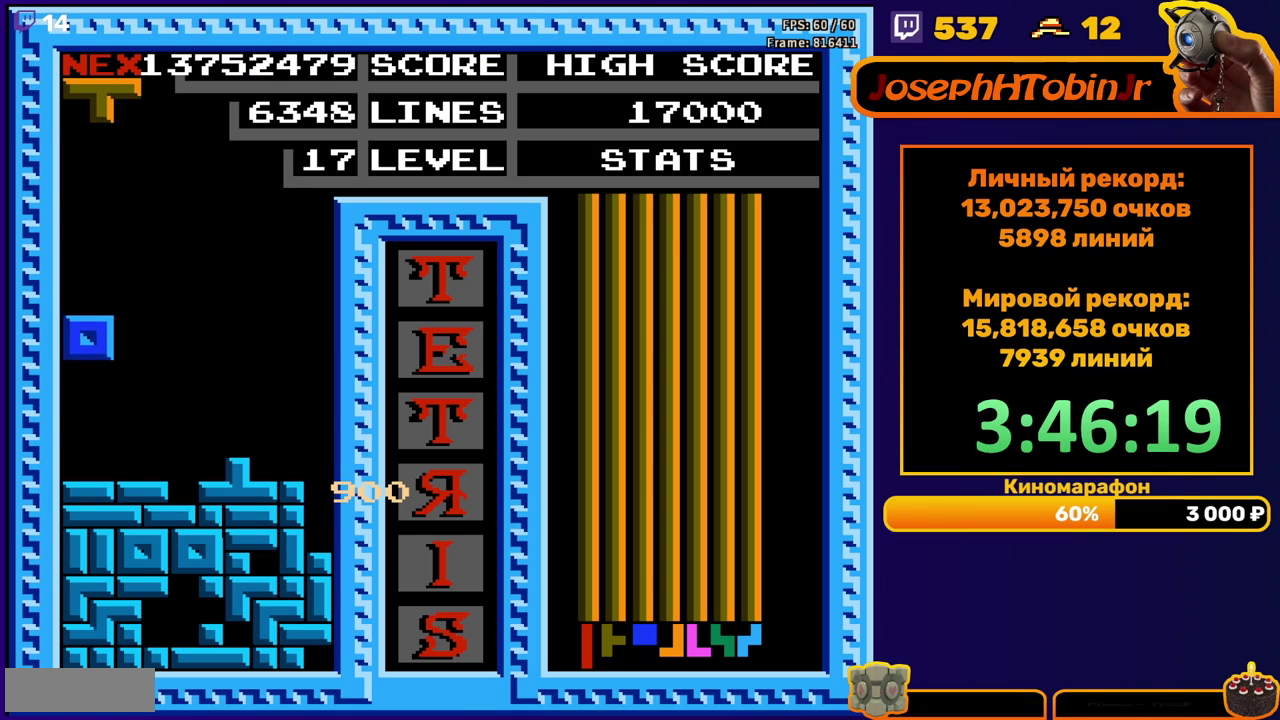
{"buttons": [], "events": [[133, "DPAD_DOWN", "up"], [250, "DPAD_LEFT", "down"], [317, "DPAD_LEFT", "up"]]}
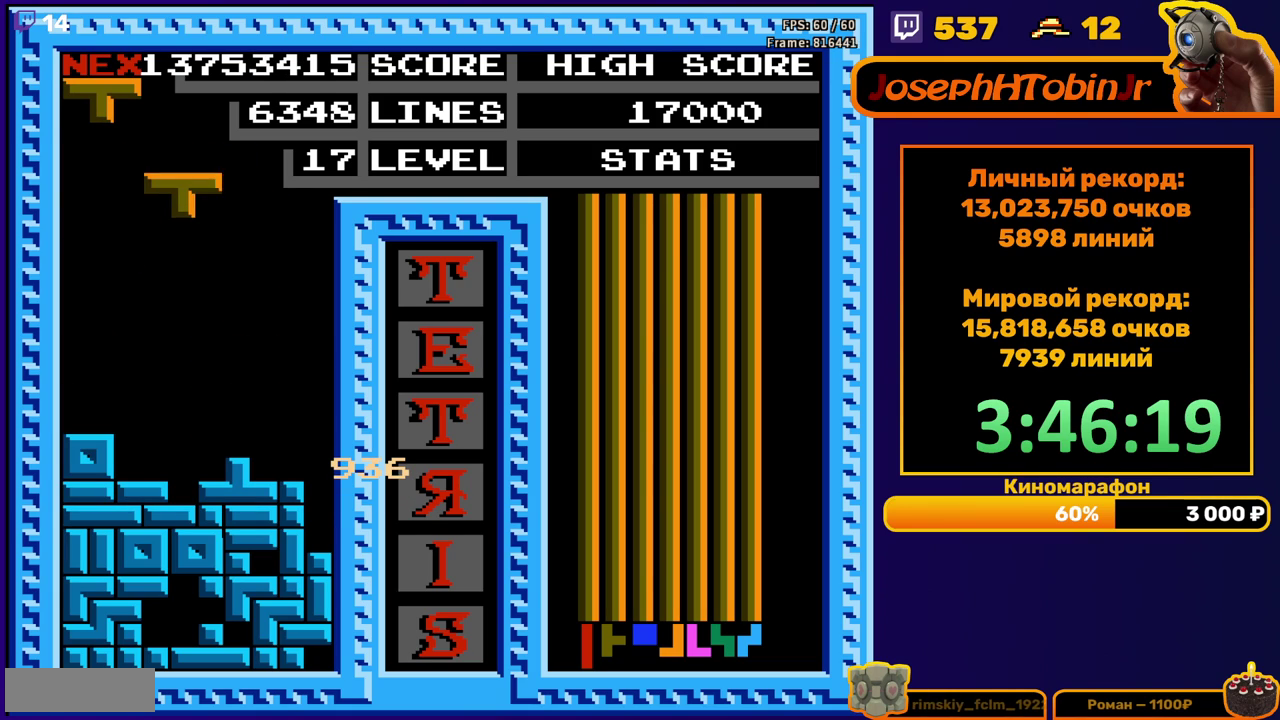
{"buttons": ["DPAD_LEFT"], "events": [[17, "DPAD_DOWN", "down"], [283, "DPAD_DOWN", "up"], [367, "DPAD_LEFT", "down"], [383, "B", "down"], [450, "DPAD_LEFT", "up"], [483, "B", "up"], [500, "DPAD_LEFT", "down"]]}
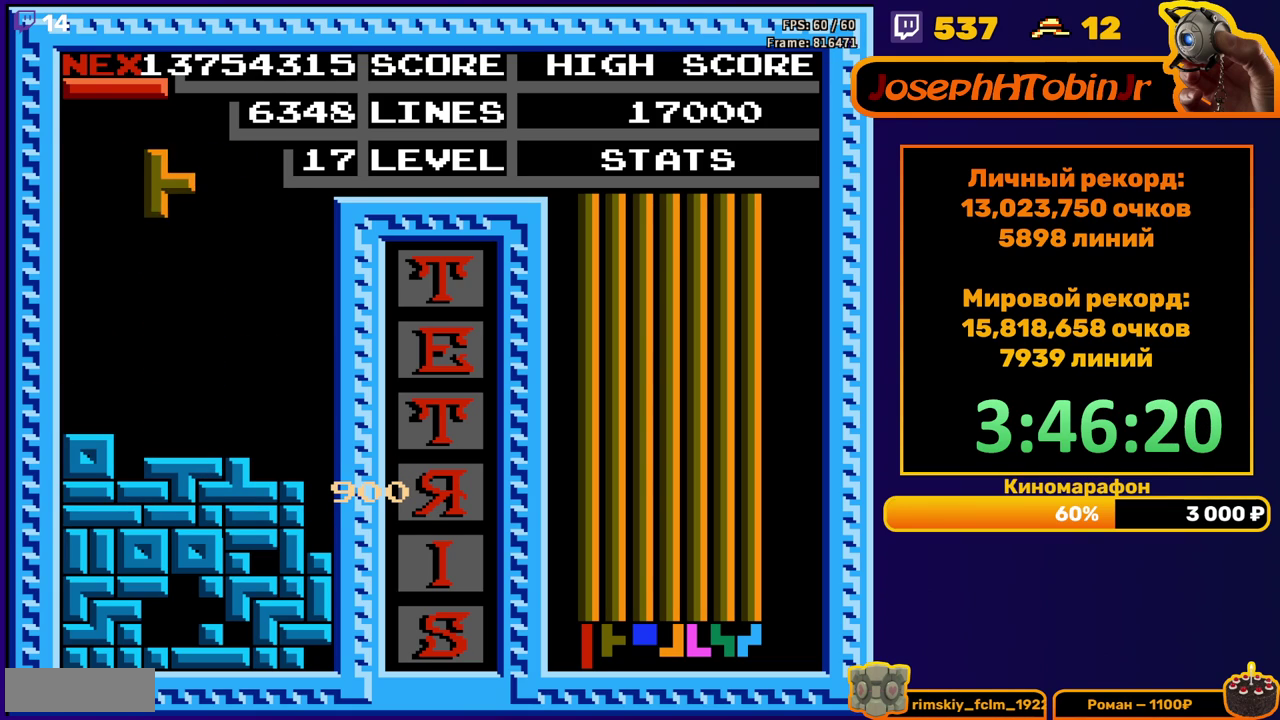
{"buttons": ["DPAD_RIGHT"], "events": [[67, "DPAD_LEFT", "up"], [167, "DPAD_DOWN", "down"], [417, "DPAD_DOWN", "up"], [483, "DPAD_RIGHT", "down"]]}
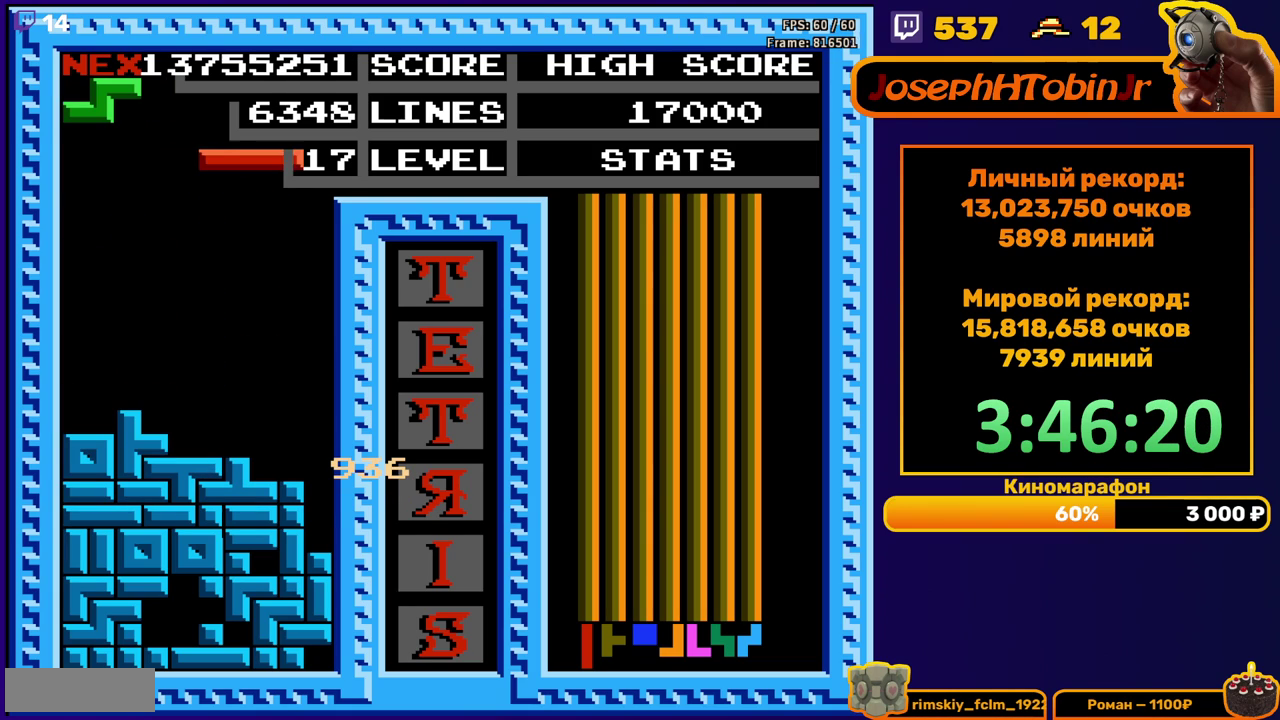
{"buttons": ["DPAD_DOWN"], "events": [[33, "B", "down"], [133, "B", "up"], [417, "DPAD_RIGHT", "up"], [433, "DPAD_DOWN", "down"]]}
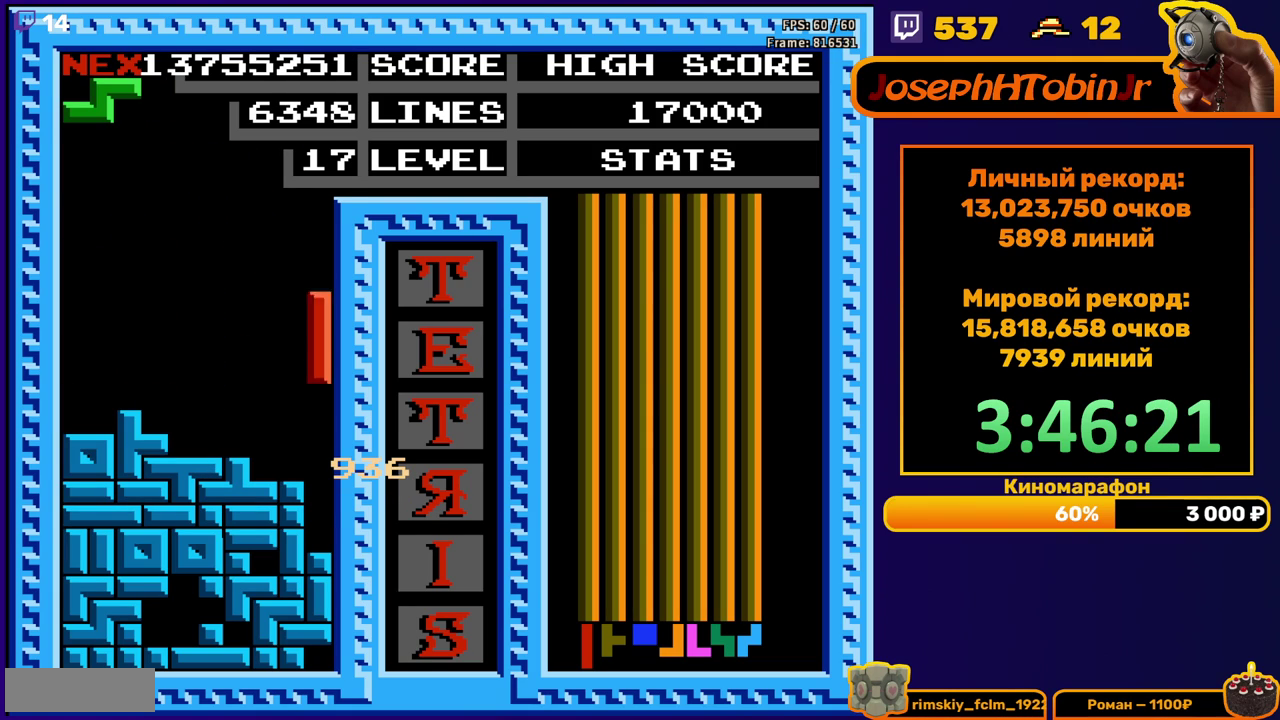
{"buttons": [], "events": [[217, "DPAD_DOWN", "up"]]}
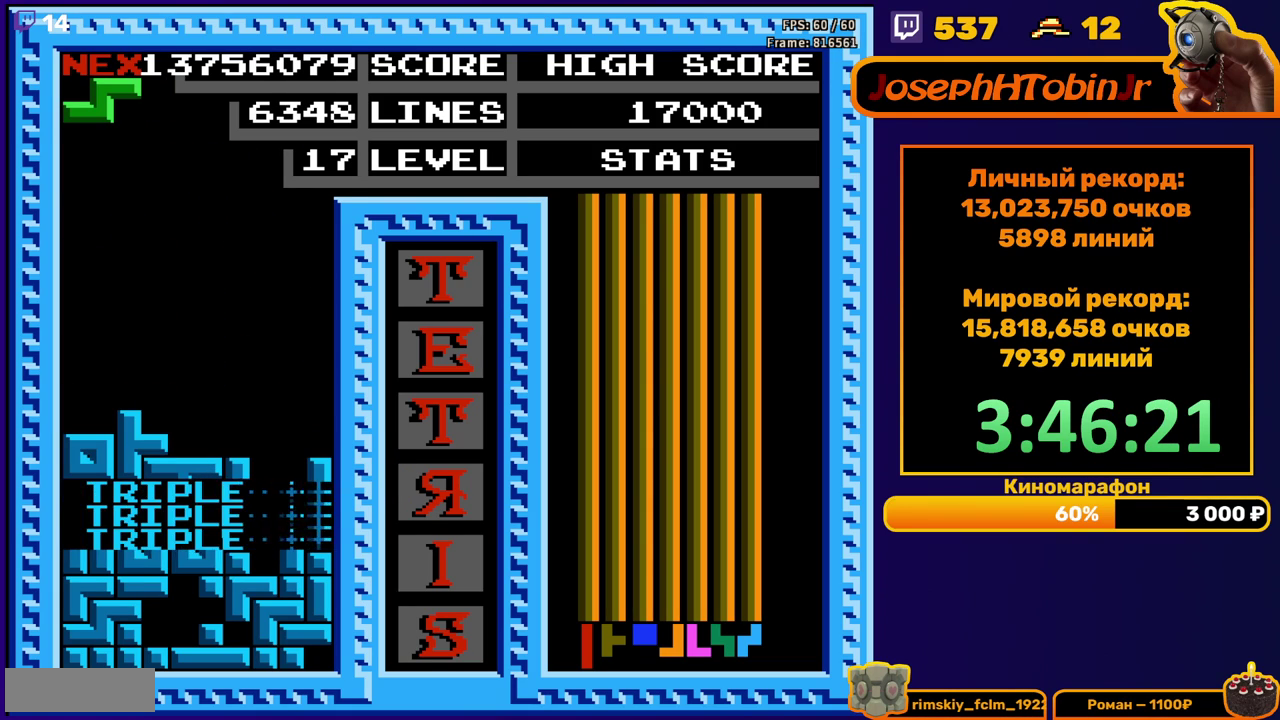
{"buttons": [], "events": [[150, "DPAD_RIGHT", "down"], [483, "DPAD_RIGHT", "up"]]}
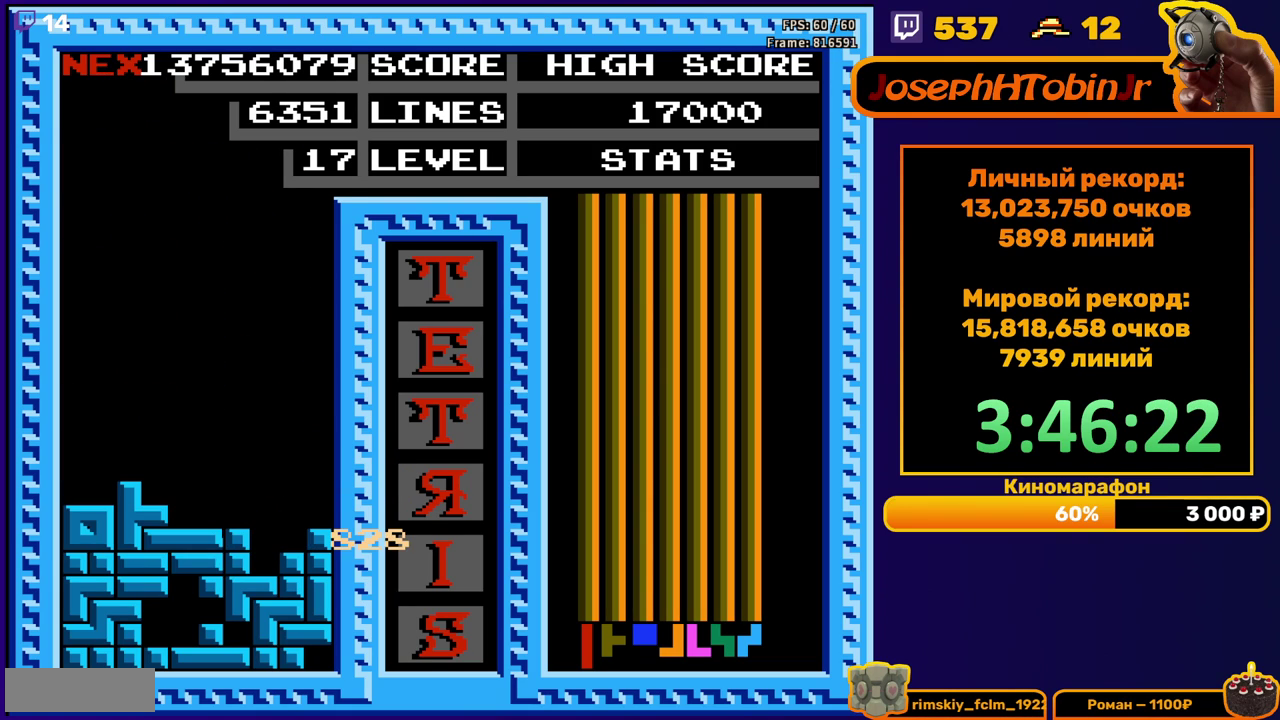
{"buttons": ["START"], "events": [[200, "START", "down"], [267, "START", "up"], [350, "START", "down"], [400, "START", "up"], [467, "START", "down"]]}
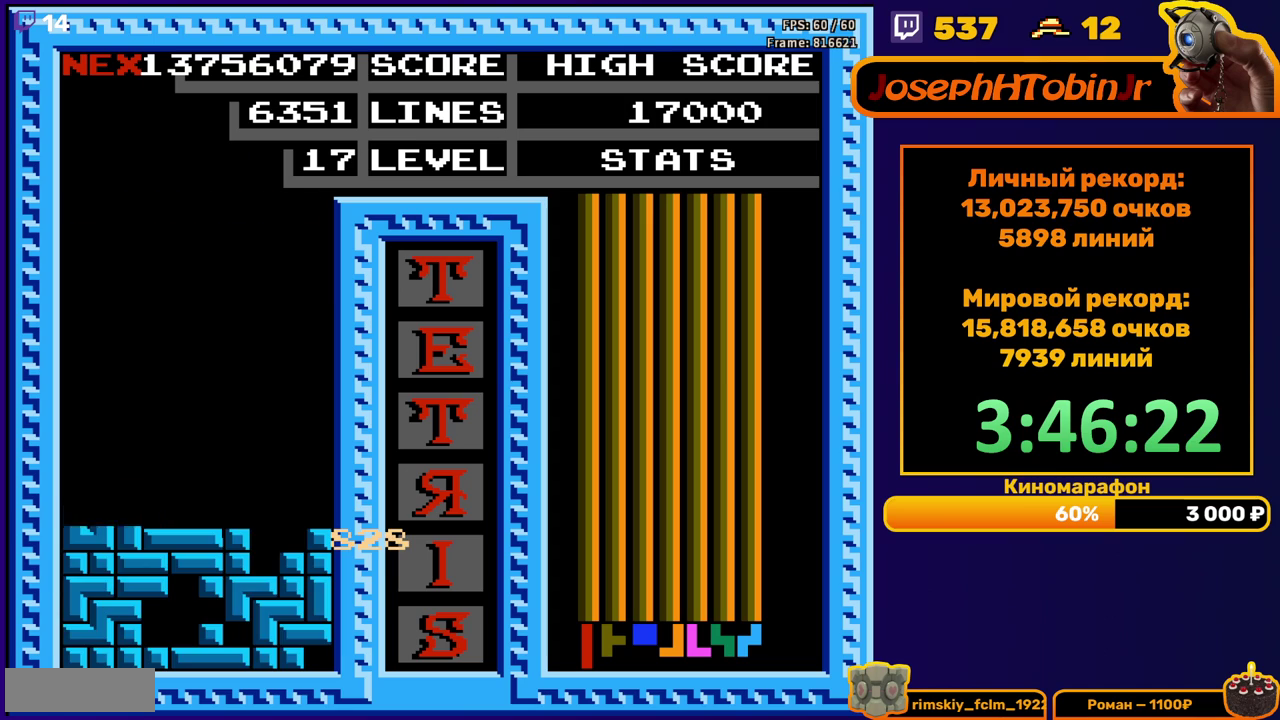
{"buttons": ["START"], "events": [[17, "START", "up"], [67, "START", "down"], [117, "START", "up"], [167, "START", "down"], [217, "START", "up"], [400, "START", "down"], [450, "START", "up"], [500, "START", "down"]]}
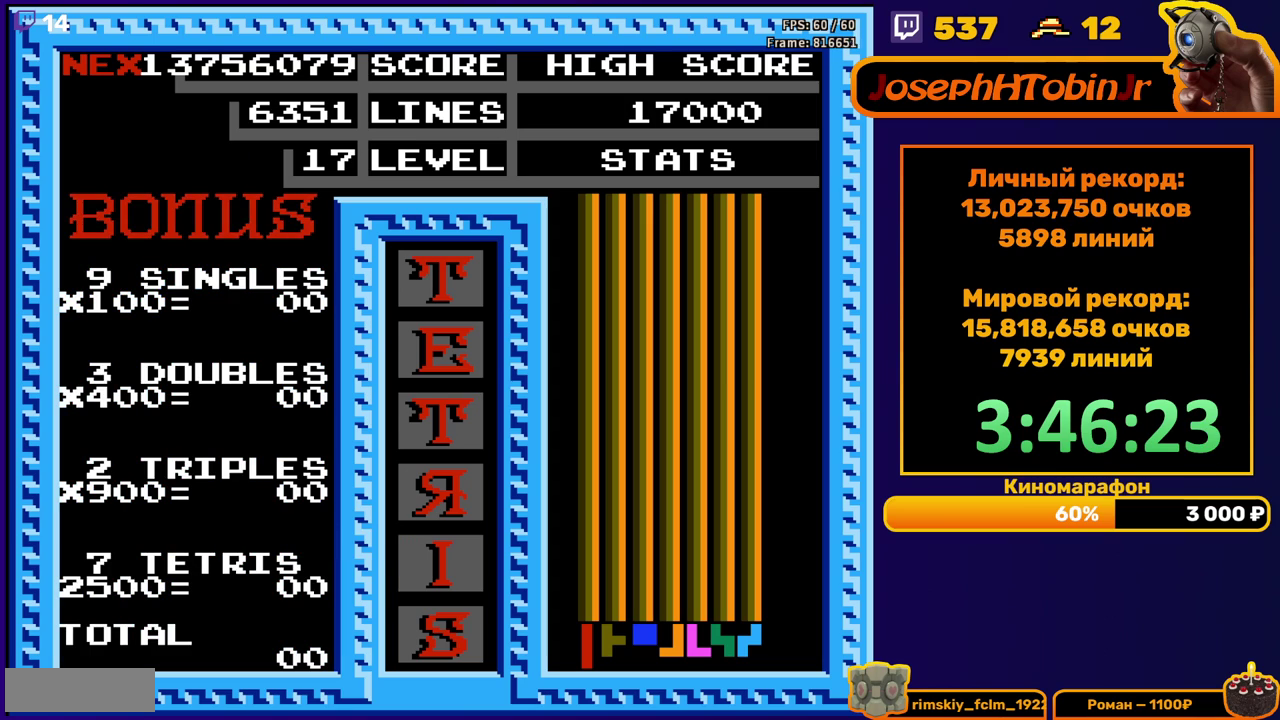
{"buttons": [], "events": [[50, "START", "up"], [117, "START", "down"], [167, "START", "up"], [217, "START", "down"], [267, "START", "up"], [317, "START", "down"], [383, "START", "up"]]}
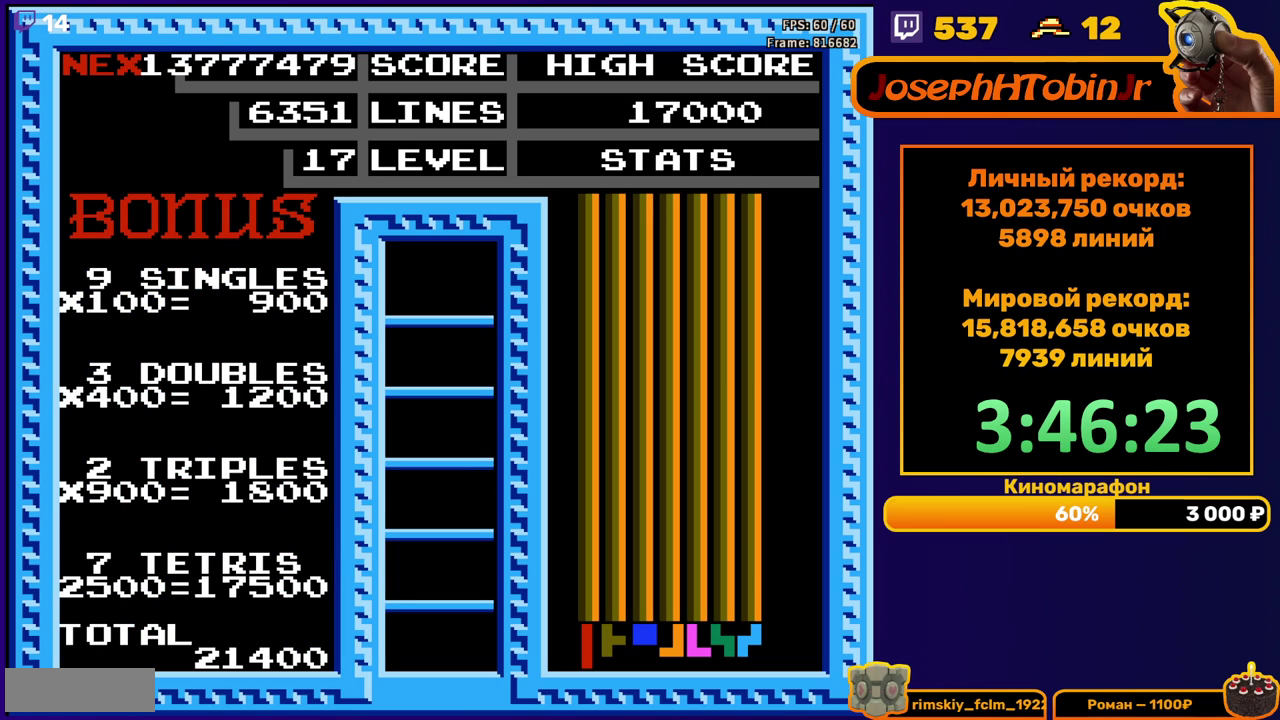
{"buttons": [], "events": []}
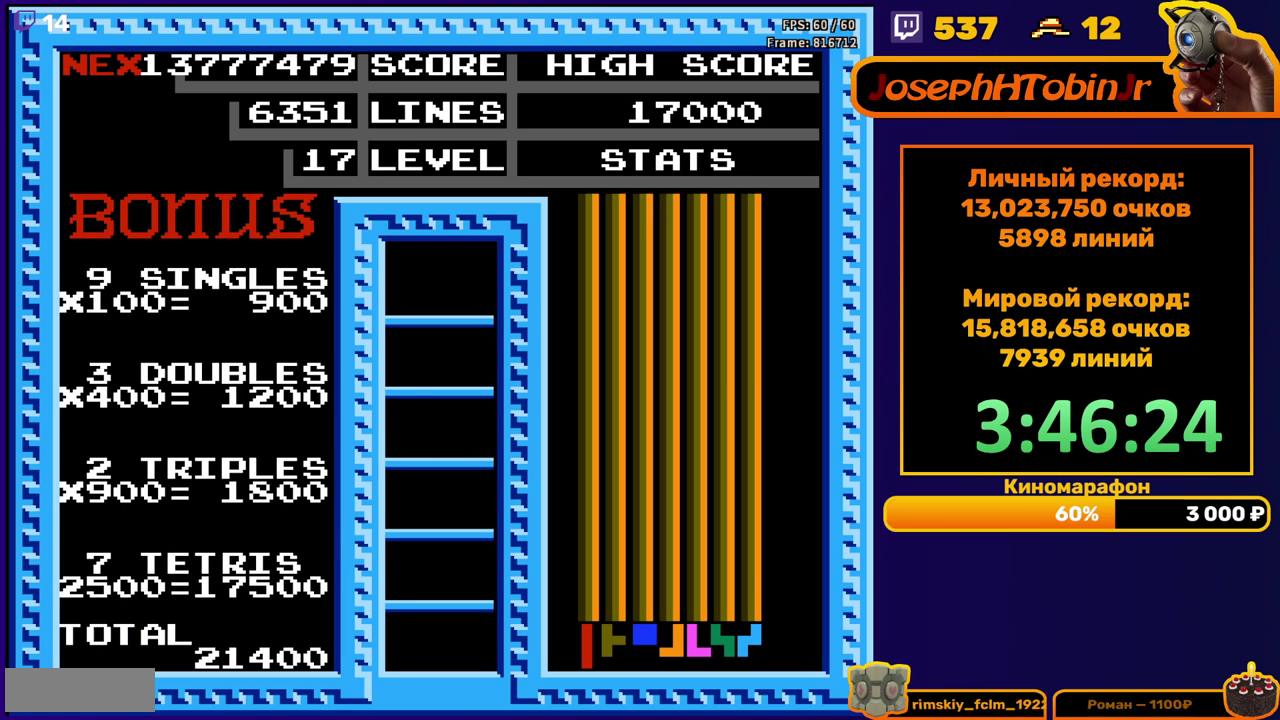
{"buttons": ["DPAD_RIGHT"], "events": [[183, "DPAD_RIGHT", "down"]]}
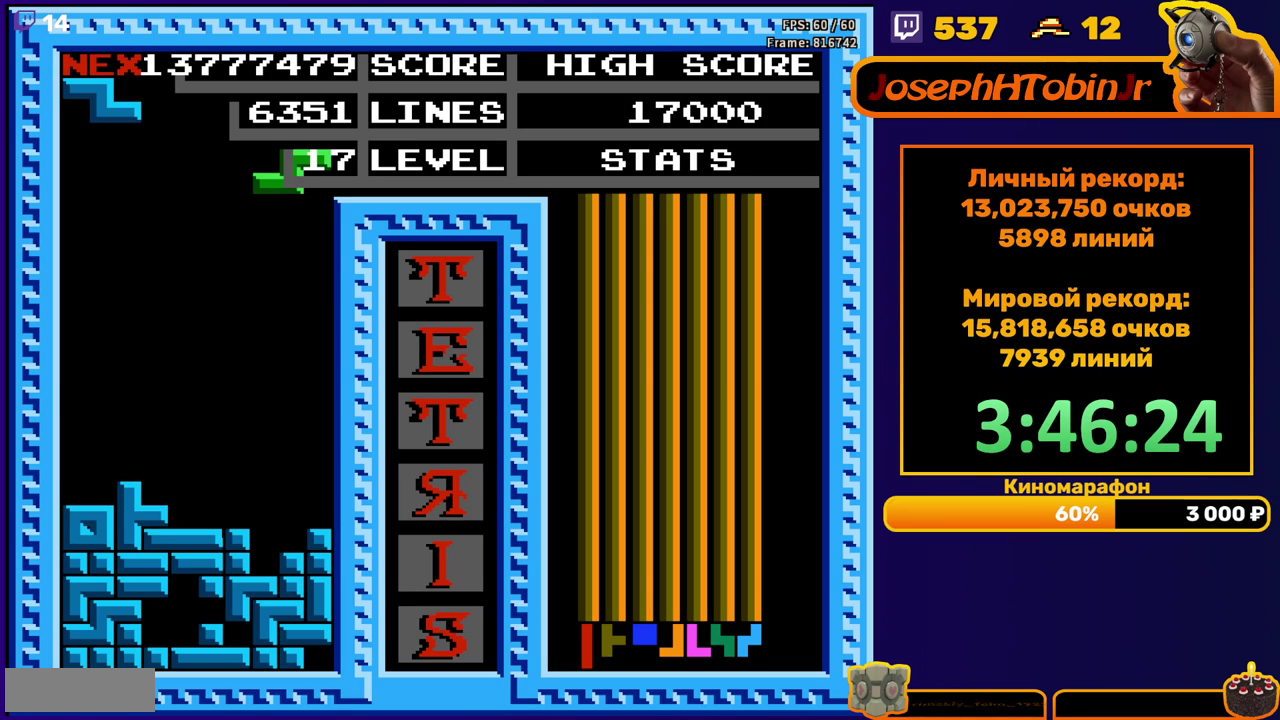
{"buttons": ["DPAD_DOWN"], "events": [[67, "DPAD_RIGHT", "up"], [100, "DPAD_DOWN", "down"]]}
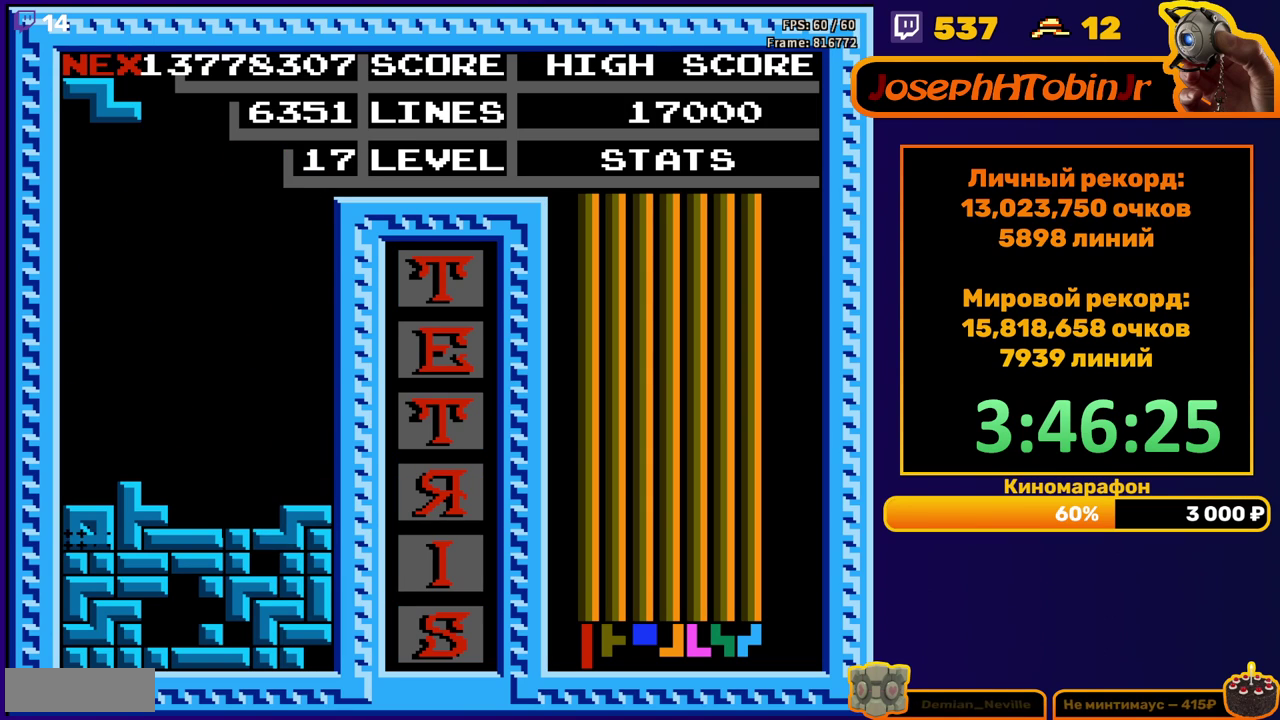
{"buttons": [], "events": [[17, "DPAD_DOWN", "up"]]}
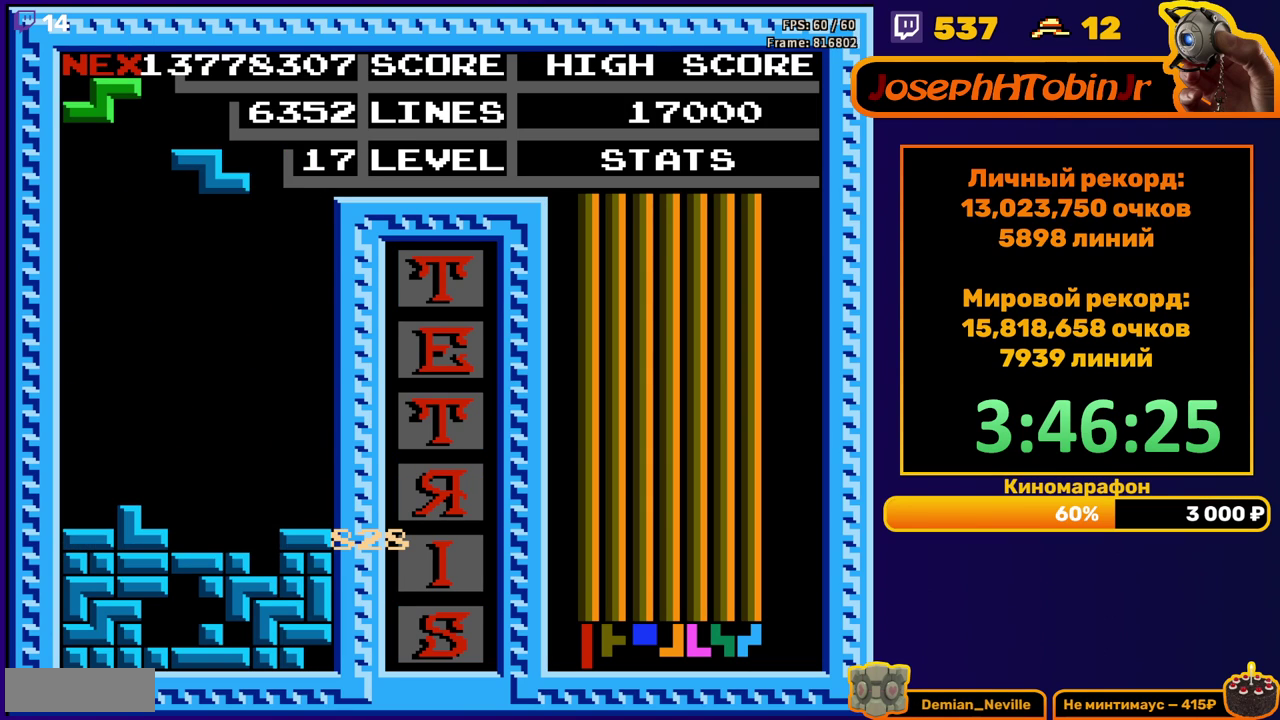
{"buttons": ["DPAD_DOWN"], "events": [[183, "DPAD_LEFT", "down"], [283, "DPAD_LEFT", "up"], [417, "DPAD_DOWN", "down"]]}
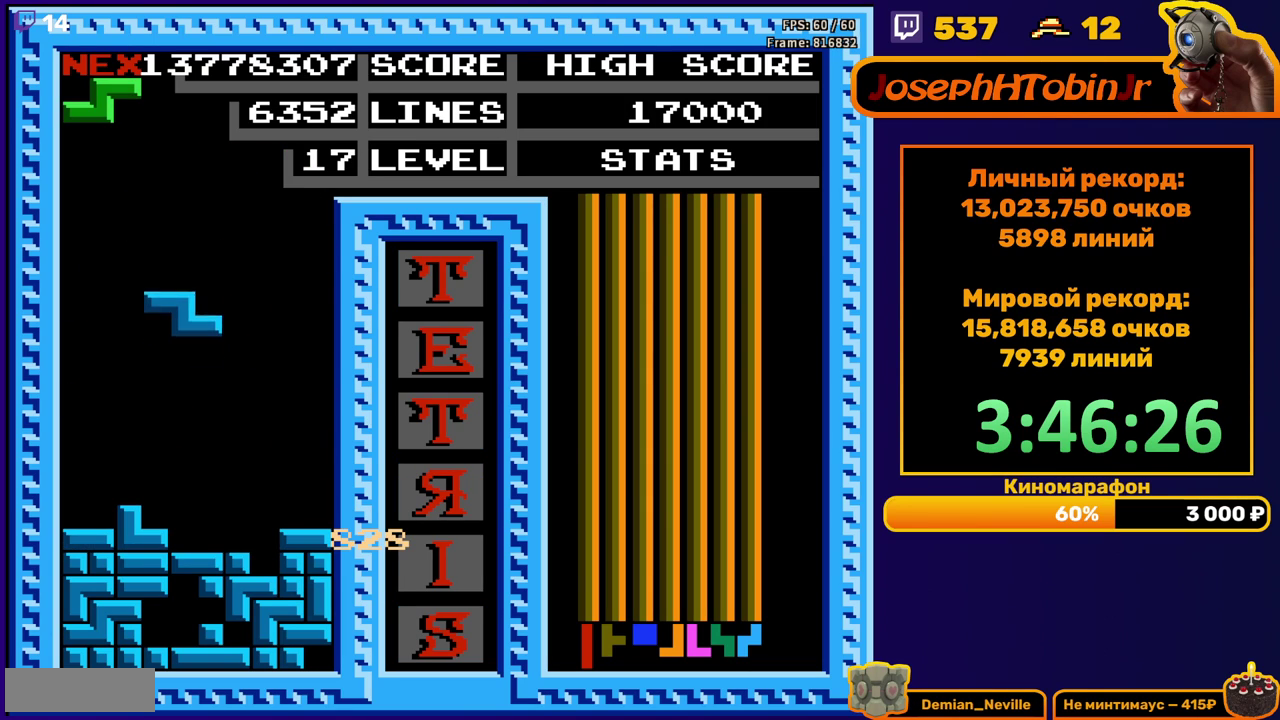
{"buttons": [], "events": [[200, "DPAD_DOWN", "up"], [283, "A", "down"], [283, "DPAD_RIGHT", "down"], [350, "DPAD_RIGHT", "up"], [367, "A", "up"], [400, "DPAD_RIGHT", "down"], [467, "DPAD_RIGHT", "up"]]}
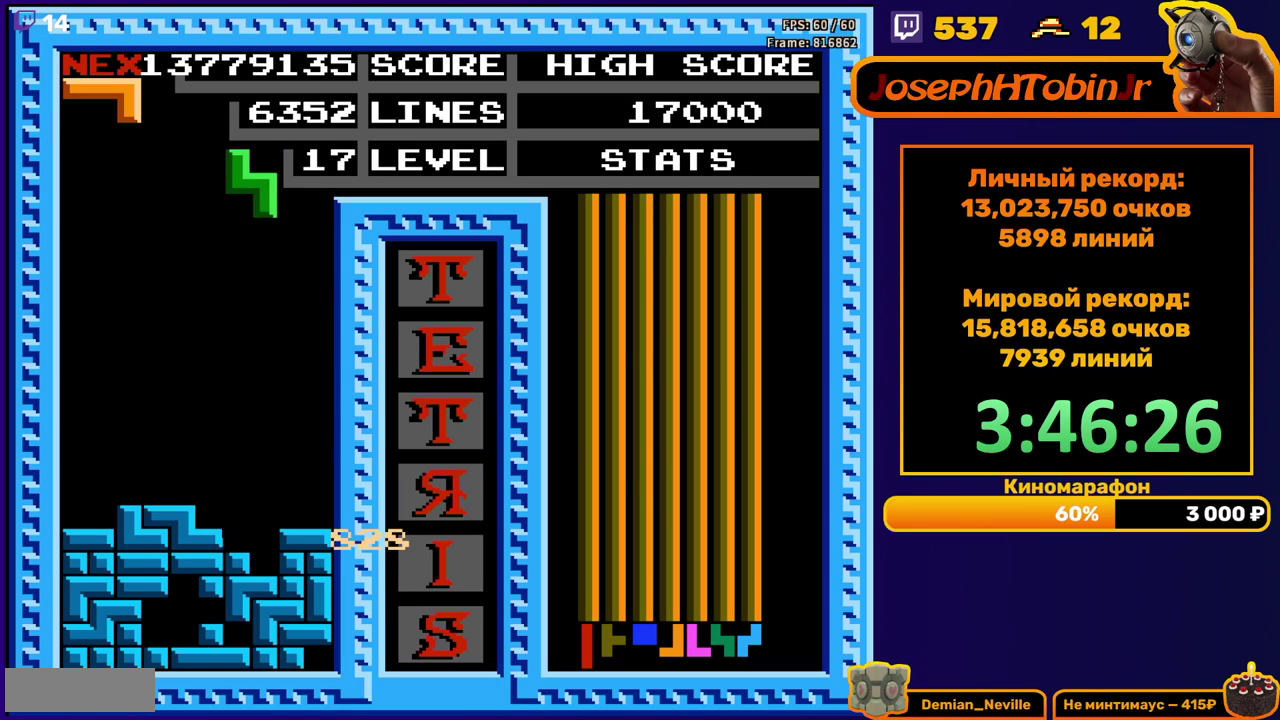
{"buttons": [], "events": [[83, "DPAD_DOWN", "down"], [433, "DPAD_DOWN", "up"]]}
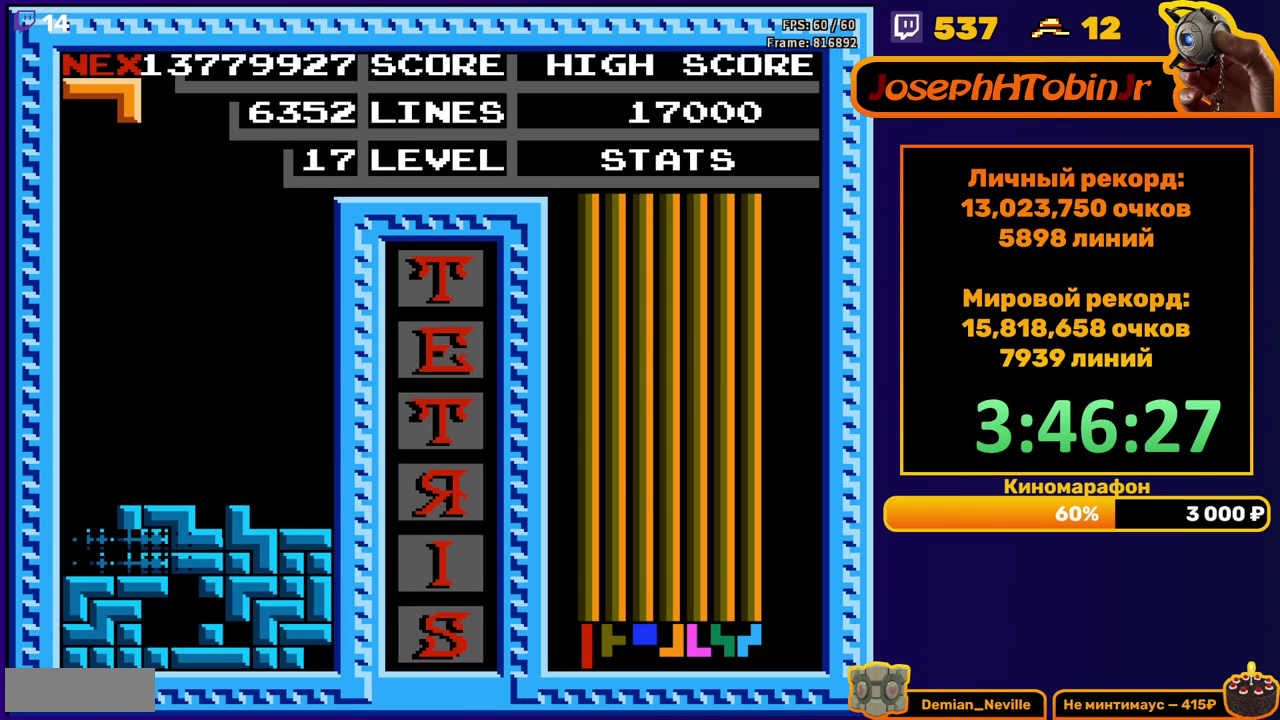
{"buttons": ["DPAD_RIGHT"], "events": [[367, "DPAD_RIGHT", "down"], [400, "A", "down"], [467, "A", "up"]]}
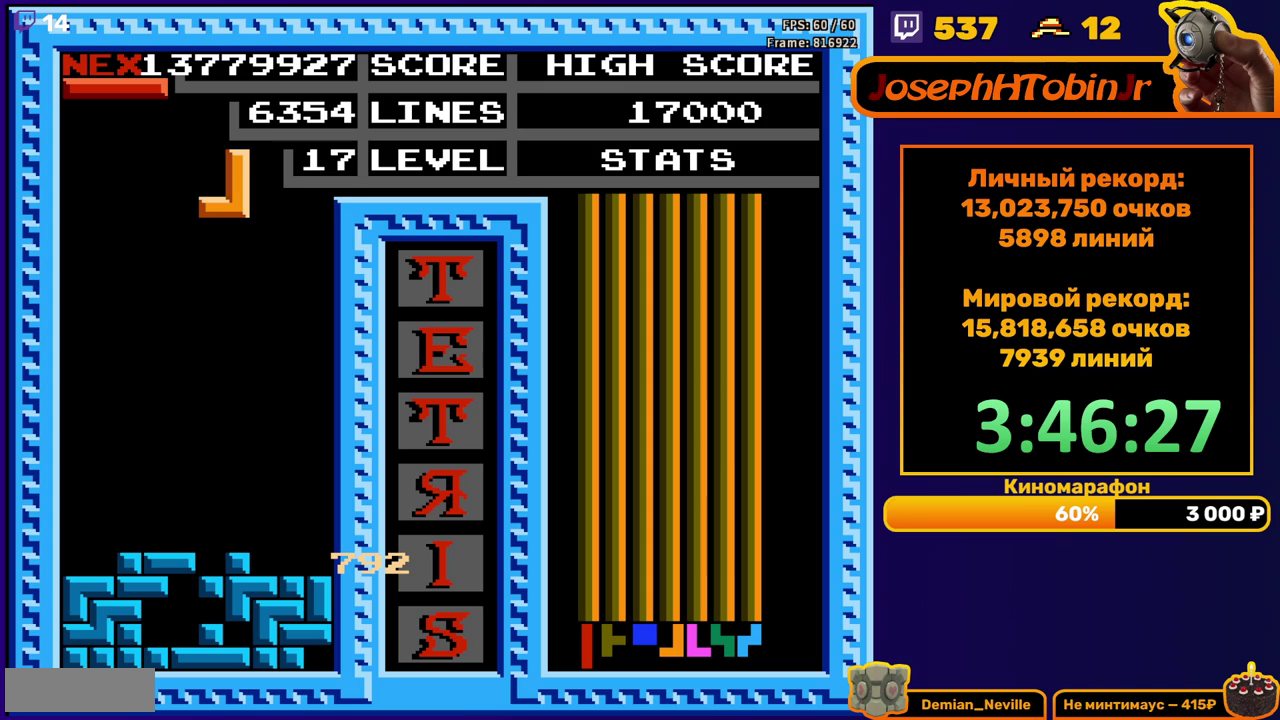
{"buttons": ["DPAD_DOWN"], "events": [[33, "A", "down"], [133, "A", "up"], [250, "DPAD_RIGHT", "up"], [283, "DPAD_DOWN", "down"]]}
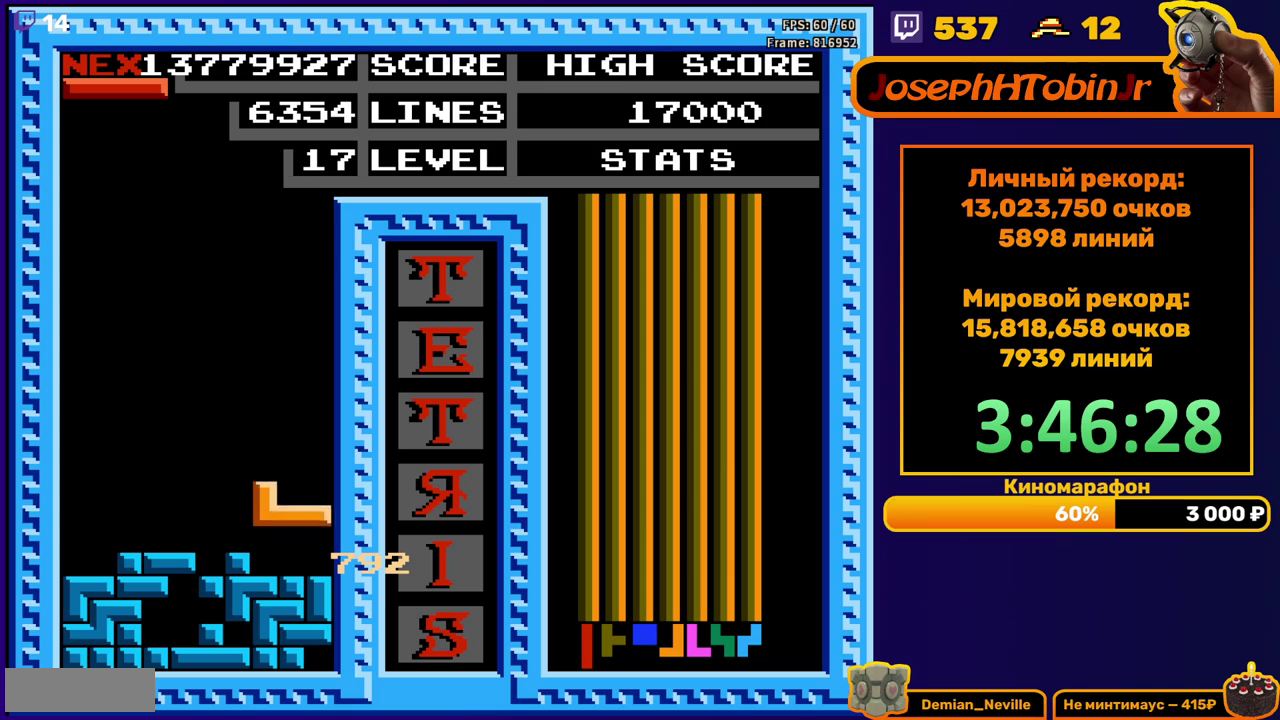
{"buttons": ["DPAD_LEFT"], "events": [[83, "DPAD_DOWN", "up"], [133, "DPAD_LEFT", "down"], [250, "B", "down"], [350, "B", "up"]]}
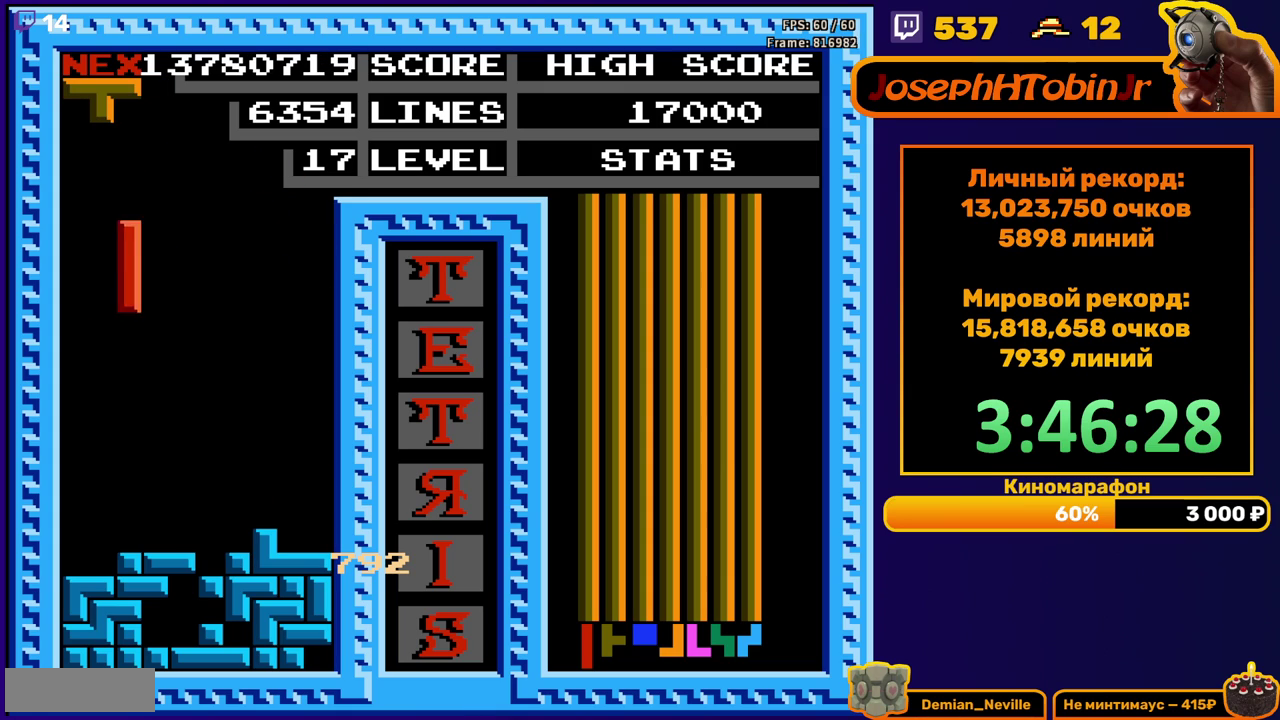
{"buttons": ["B", "DPAD_LEFT"], "events": [[183, "DPAD_LEFT", "up"], [200, "DPAD_DOWN", "down"], [383, "DPAD_DOWN", "up"], [450, "DPAD_LEFT", "down"], [500, "B", "down"]]}
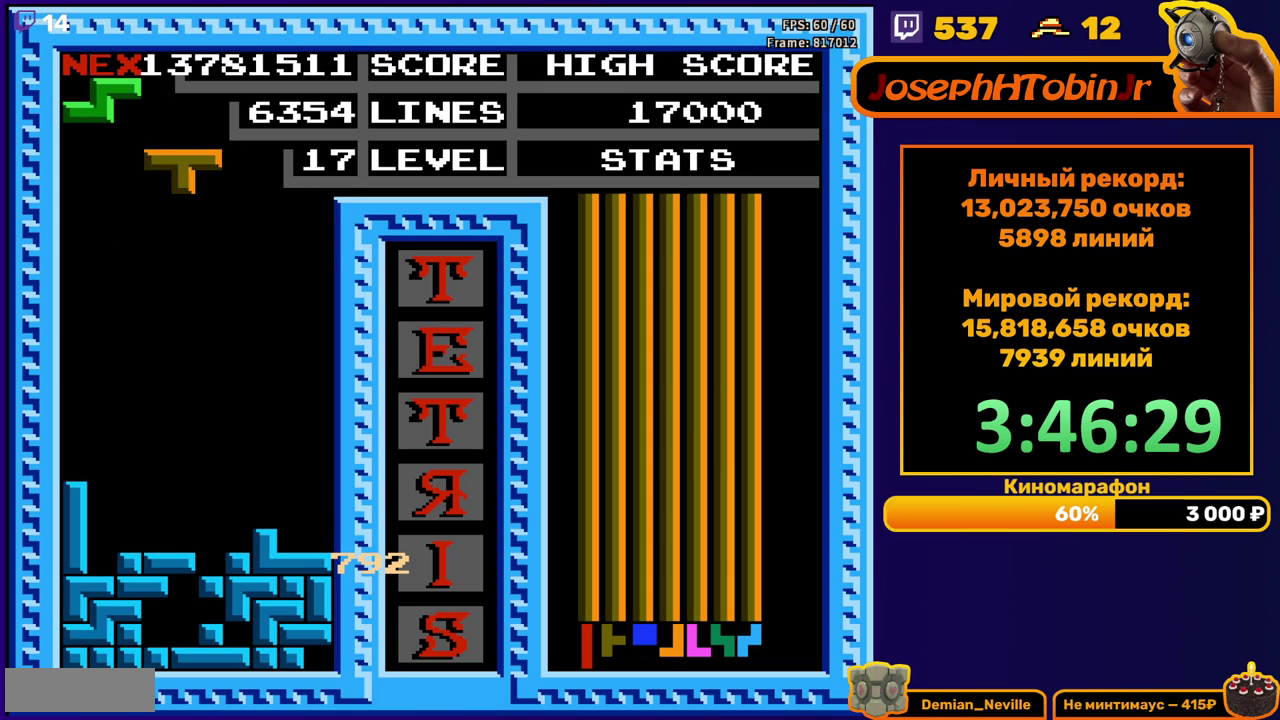
{"buttons": ["DPAD_DOWN"], "events": [[100, "B", "up"], [267, "DPAD_LEFT", "up"], [500, "DPAD_DOWN", "down"]]}
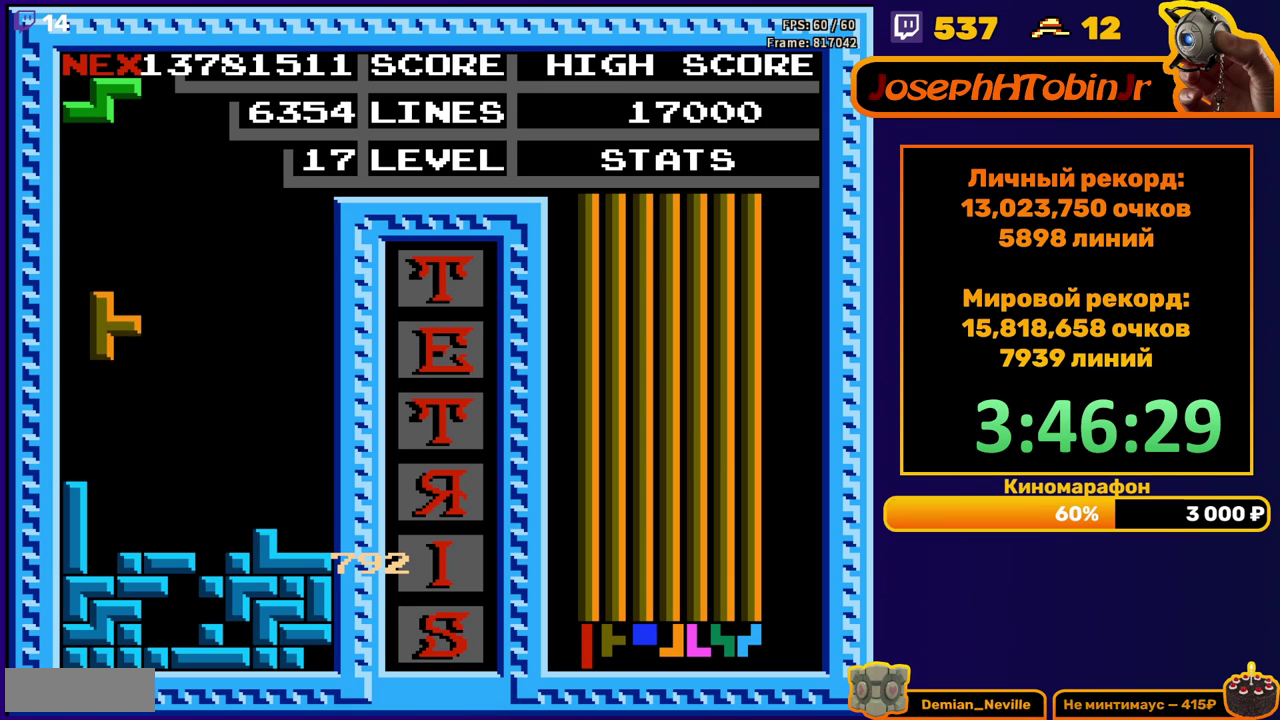
{"buttons": ["A", "DPAD_LEFT"], "events": [[233, "DPAD_DOWN", "up"], [283, "DPAD_LEFT", "down"], [417, "A", "down"]]}
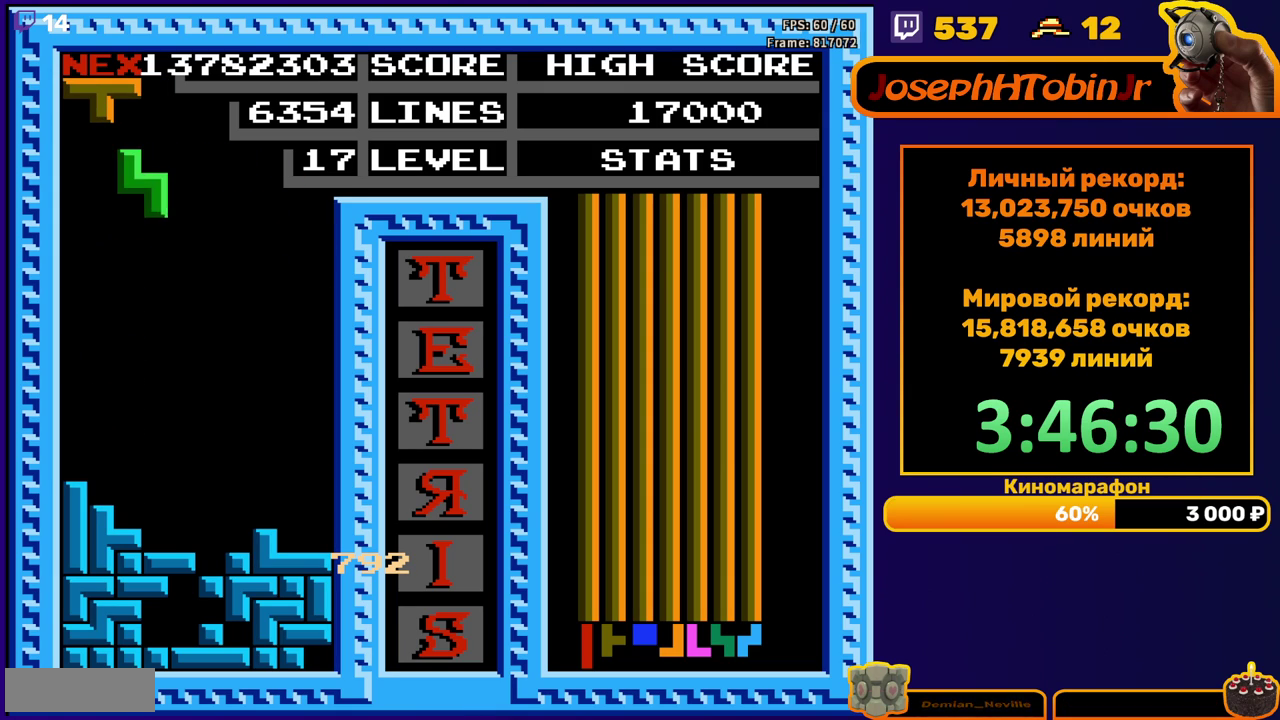
{"buttons": [], "events": [[17, "A", "up"], [300, "DPAD_DOWN", "down"], [300, "DPAD_LEFT", "up"], [483, "DPAD_DOWN", "up"]]}
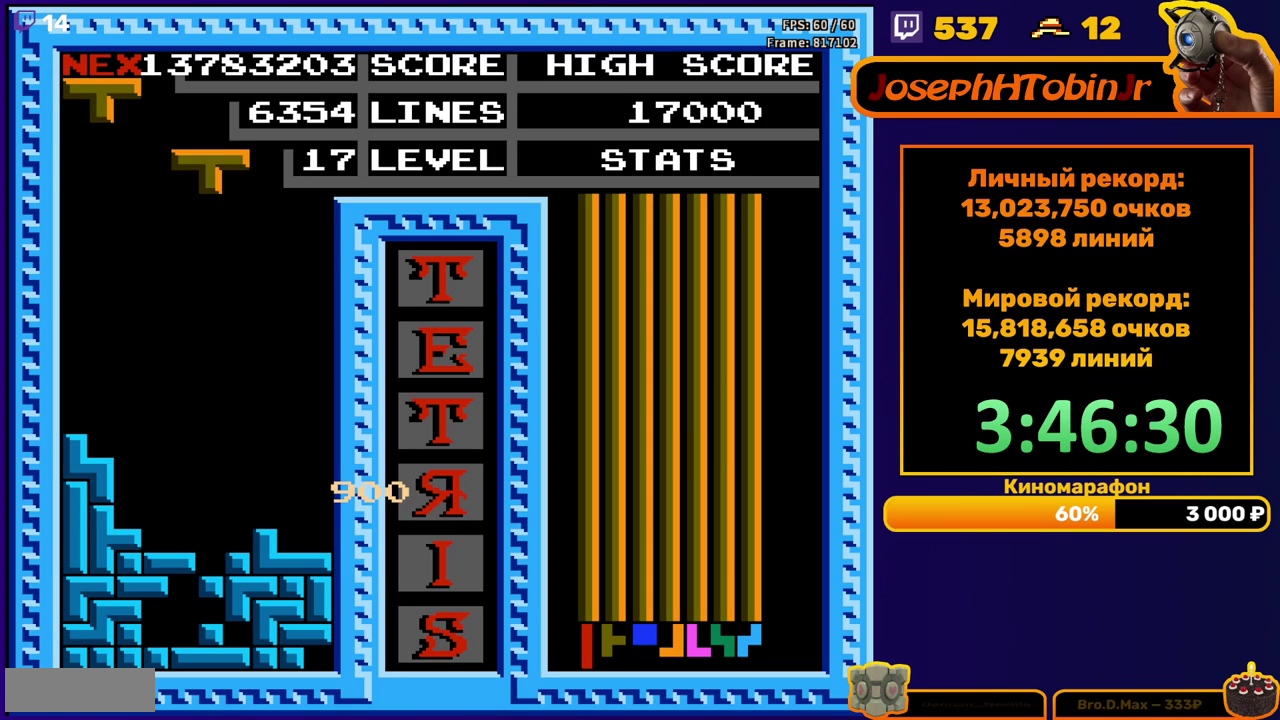
{"buttons": ["DPAD_DOWN"], "events": [[83, "DPAD_RIGHT", "down"], [167, "DPAD_RIGHT", "up"], [183, "B", "down"], [267, "DPAD_DOWN", "down"], [300, "B", "up"]]}
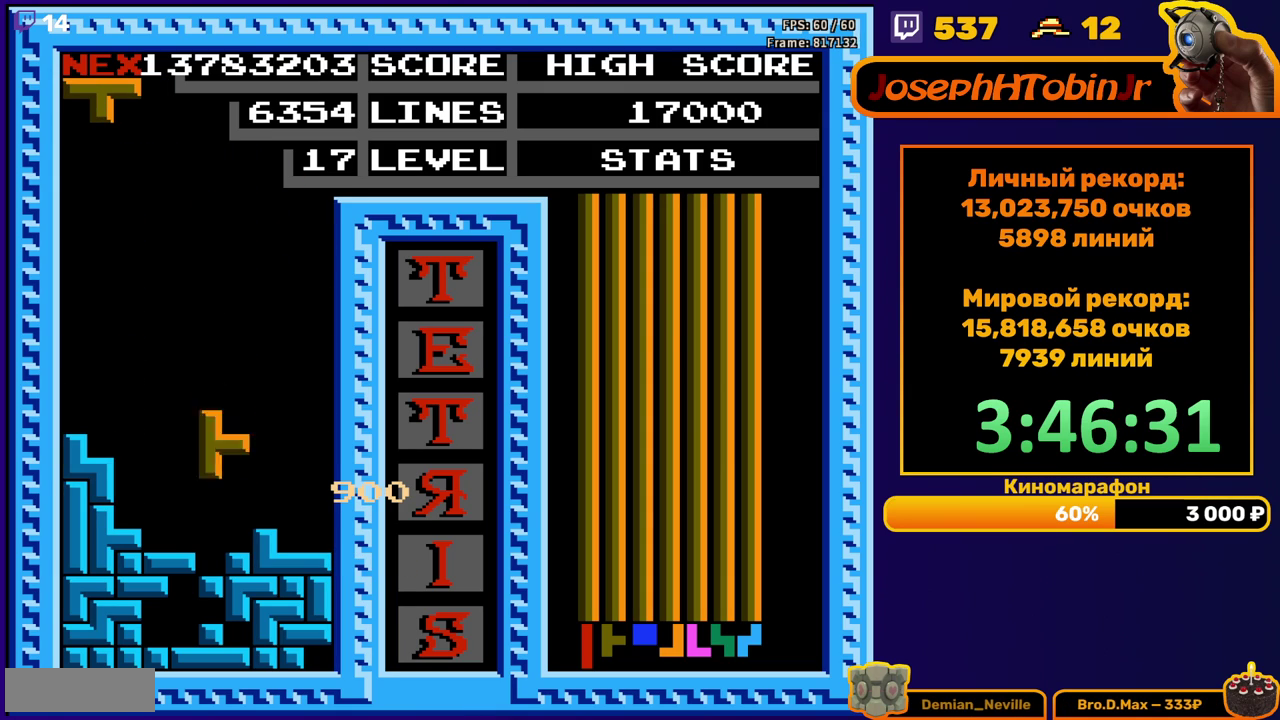
{"buttons": [], "events": [[200, "DPAD_DOWN", "up"]]}
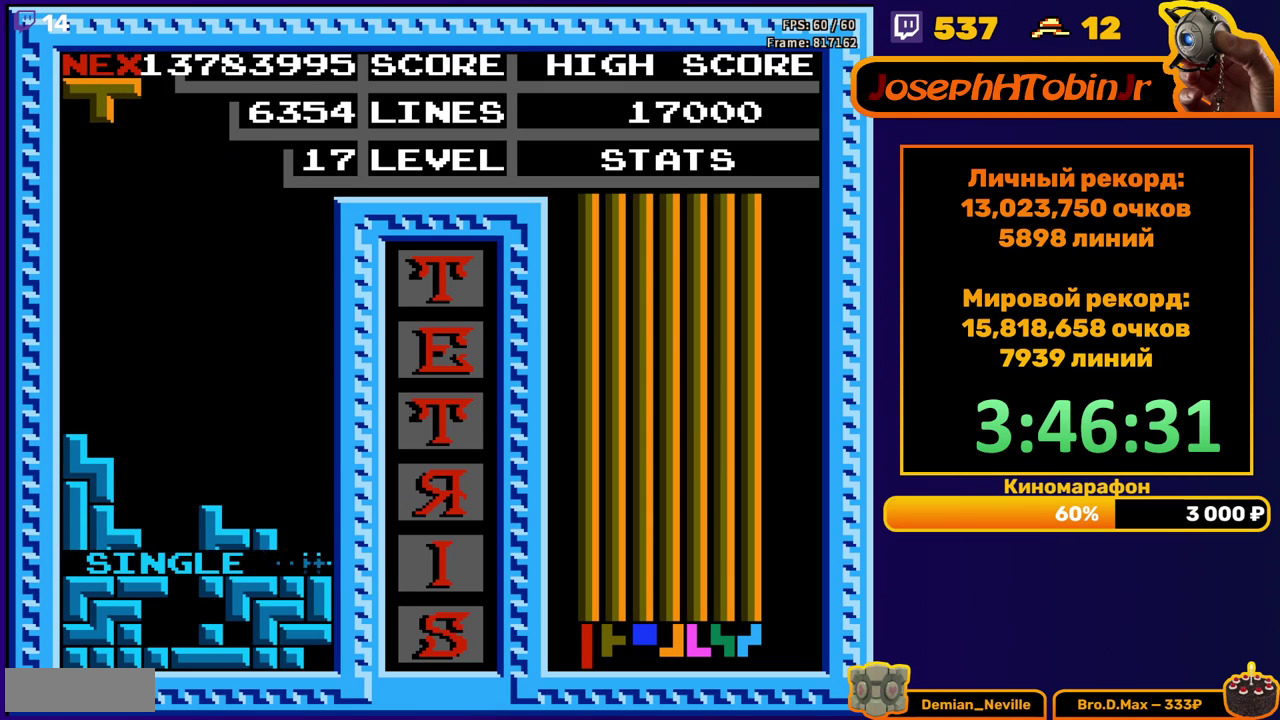
{"buttons": ["DPAD_DOWN"], "events": [[150, "DPAD_LEFT", "down"], [217, "A", "down"], [267, "DPAD_LEFT", "up"], [300, "A", "up"], [333, "DPAD_DOWN", "down"]]}